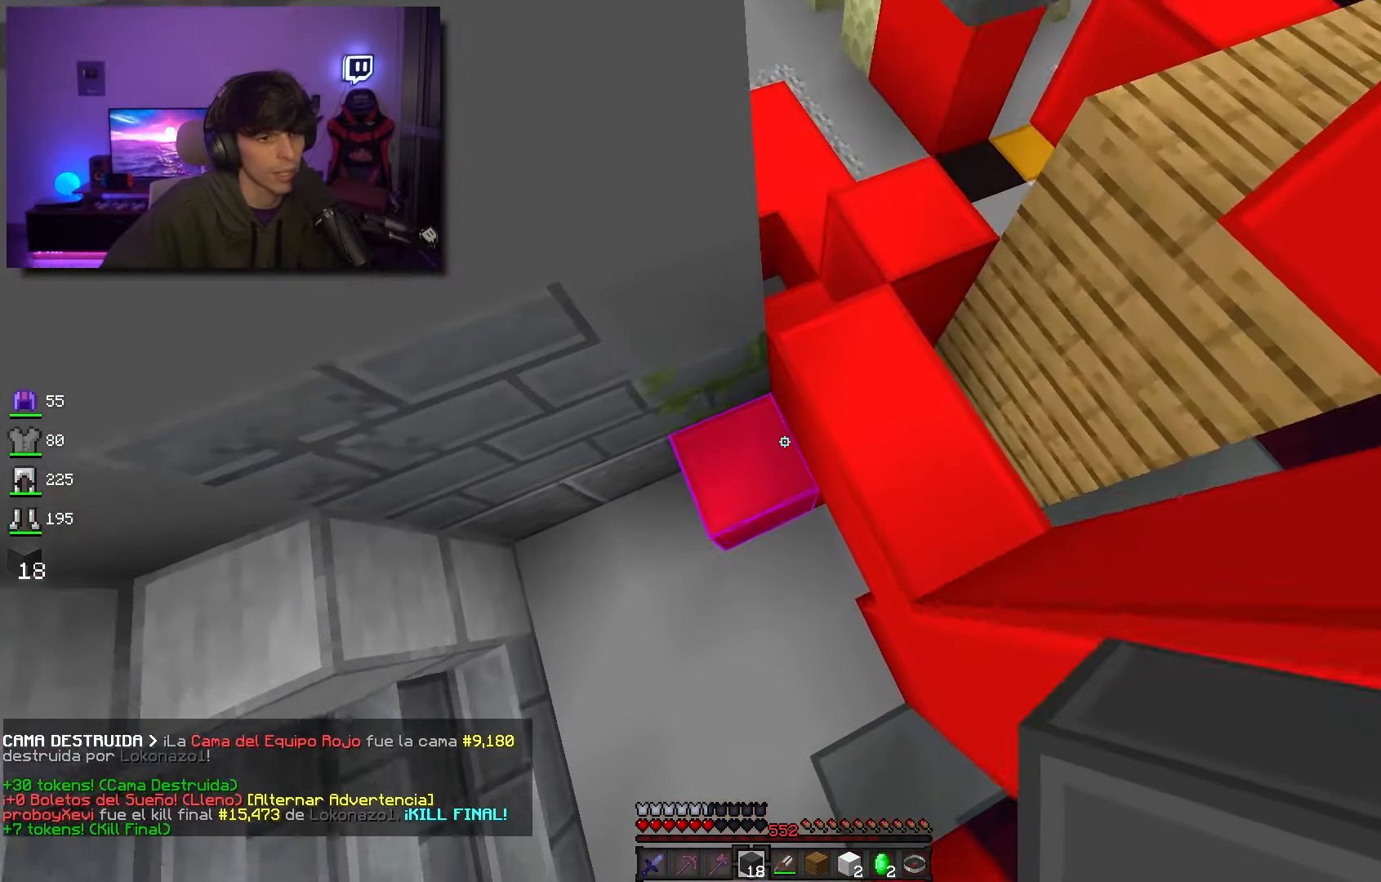
Gameplay with keyboard and mouse; each line is a JSON object with the keys and mouse buttons held at the frame after it. "events" lists presses ("down") and releases ("up") of "a", "d", "s", "space", "w", "mouse_left" and "mouse_right" between this image and that frame as [ms after this image, input, new state], when the widget could be followed in between. "mouse_left", "mouse_right" = the "left", "right" buttons of the "mouse" list. No other keys are recorded. Fast repeated clicks can show as one long hold. Mouse movement is not recorded.
{"keys": ["w"], "mouse": [], "events": [[34, "mouse_right", "down"], [67, "d", "down"], [150, "mouse_right", "up"], [400, "d", "up"]]}
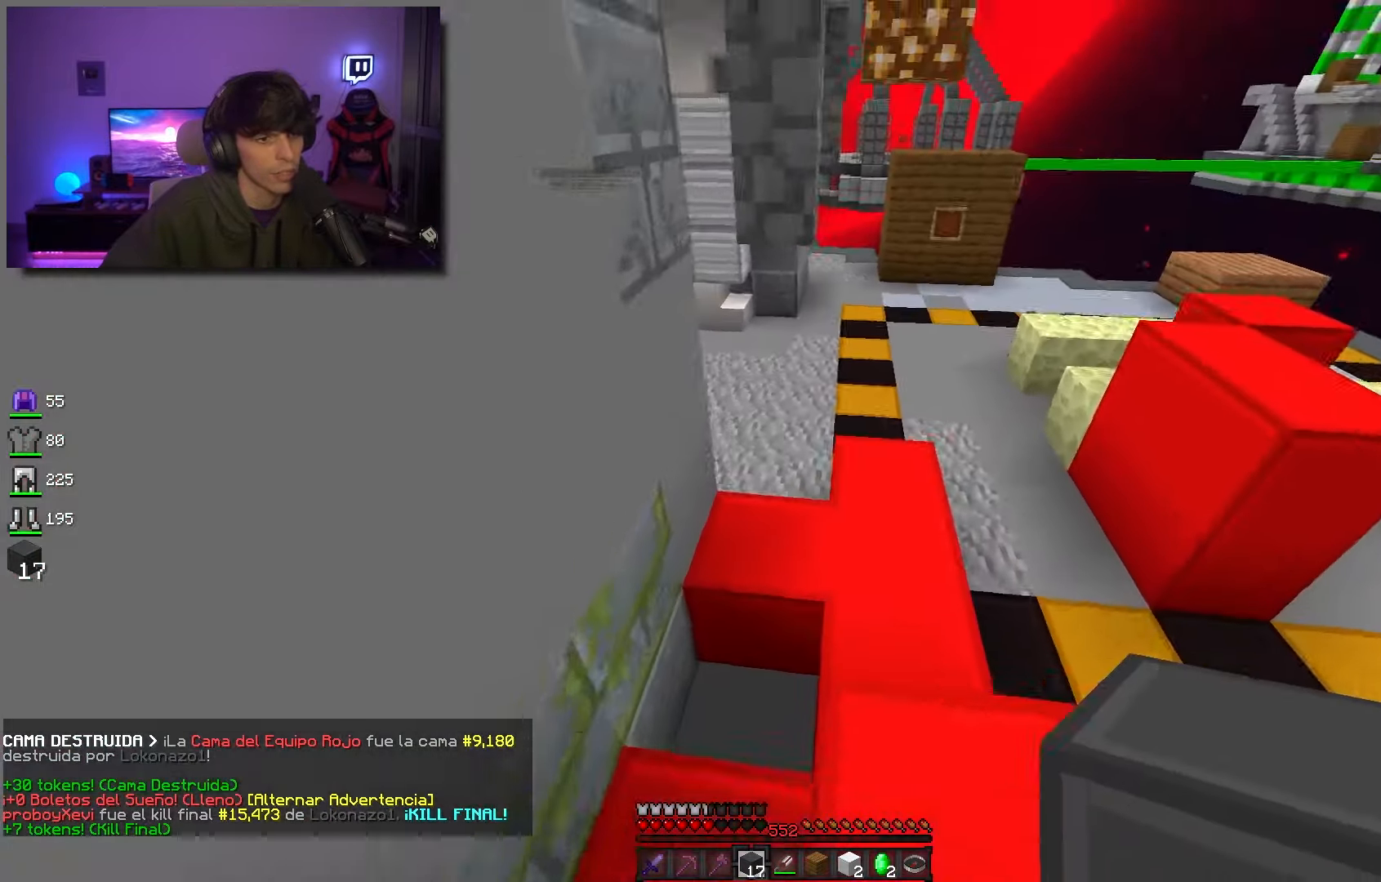
{"keys": ["w"], "mouse": [], "events": []}
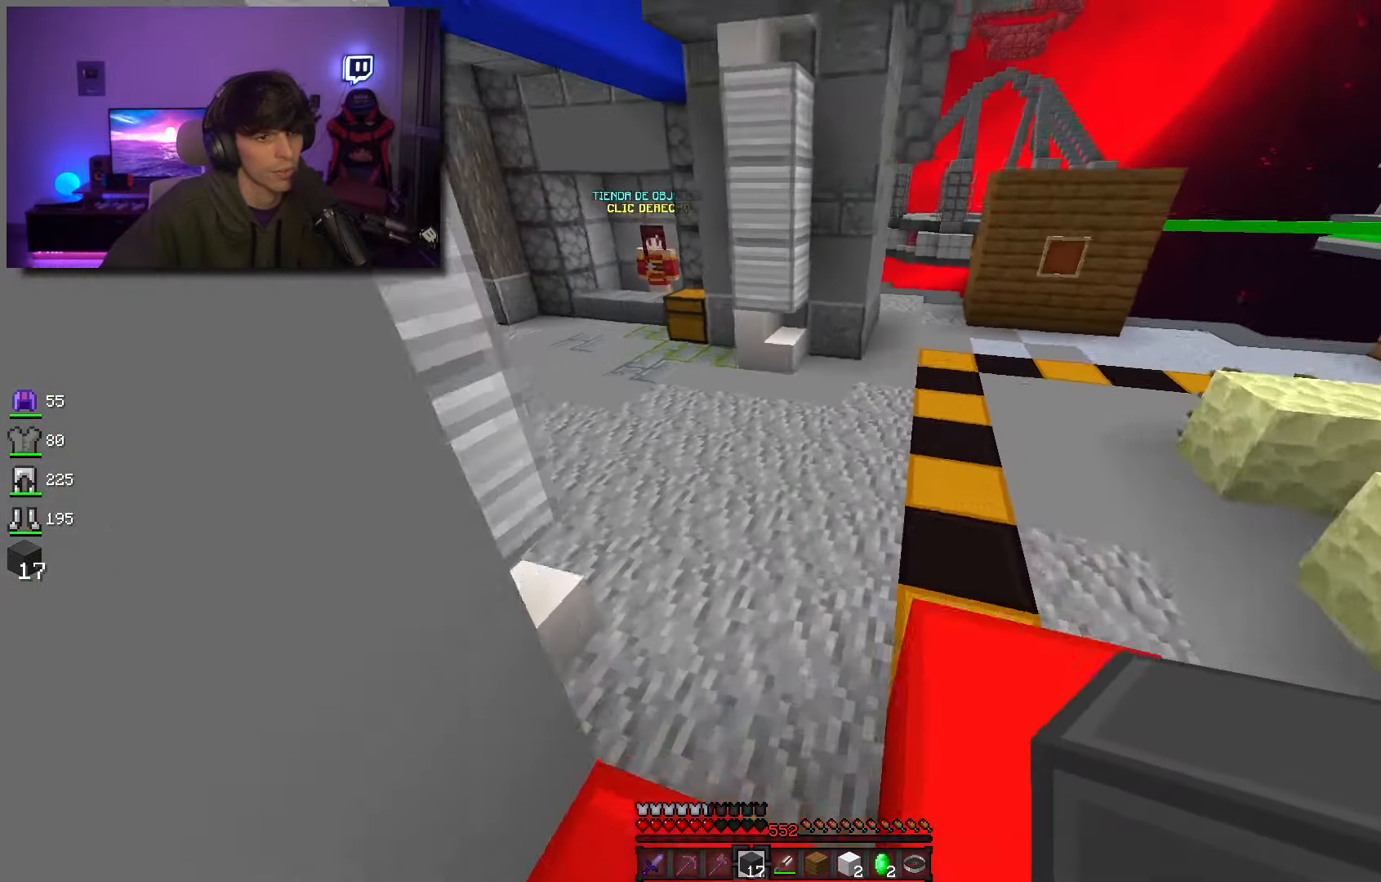
{"keys": ["space", "w"], "mouse": [], "events": [[384, "space", "down"]]}
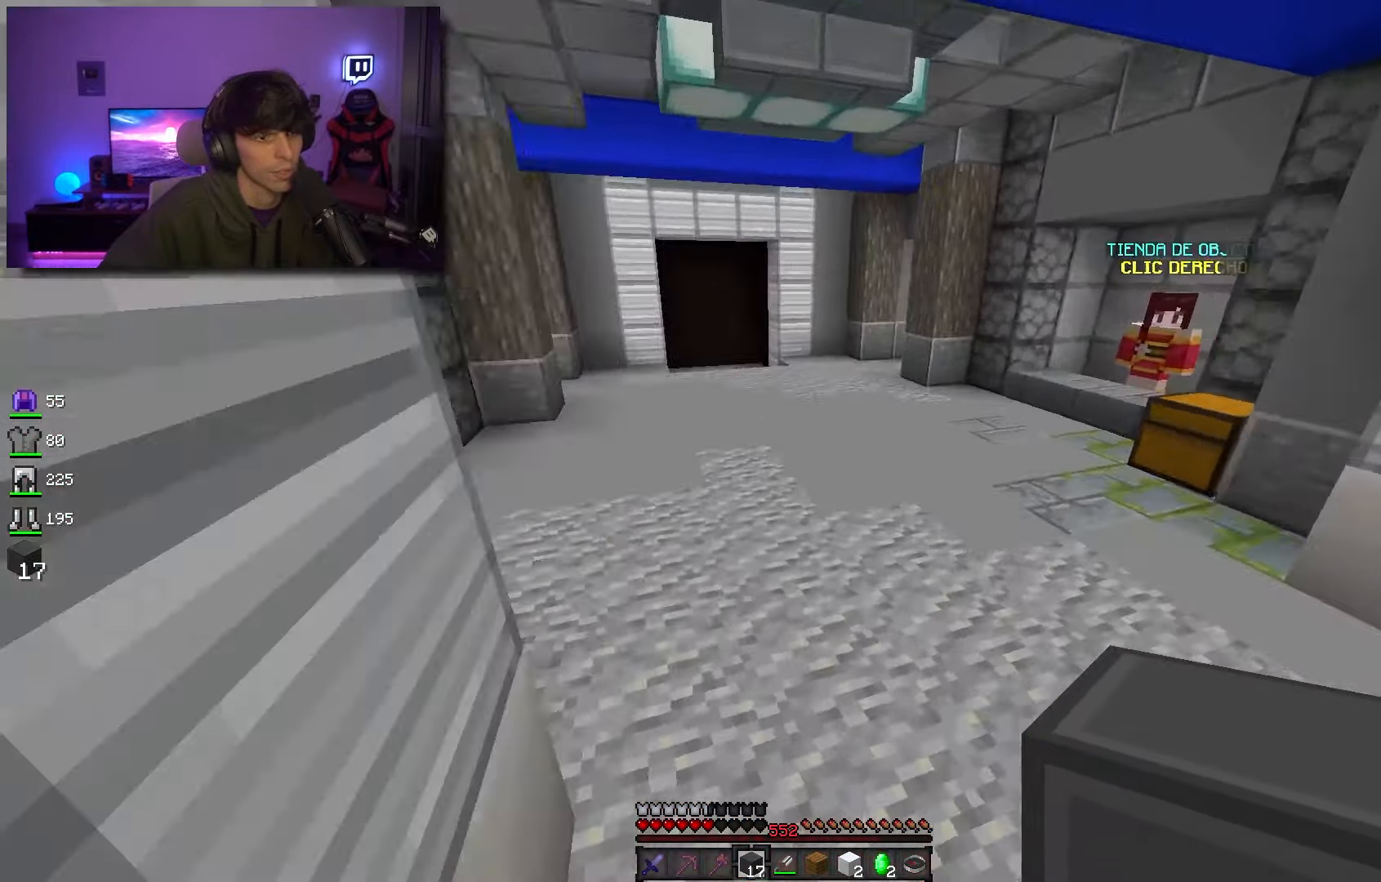
{"keys": ["space", "w"], "mouse": [], "events": [[134, "mouse_left", "down"], [484, "mouse_left", "up"]]}
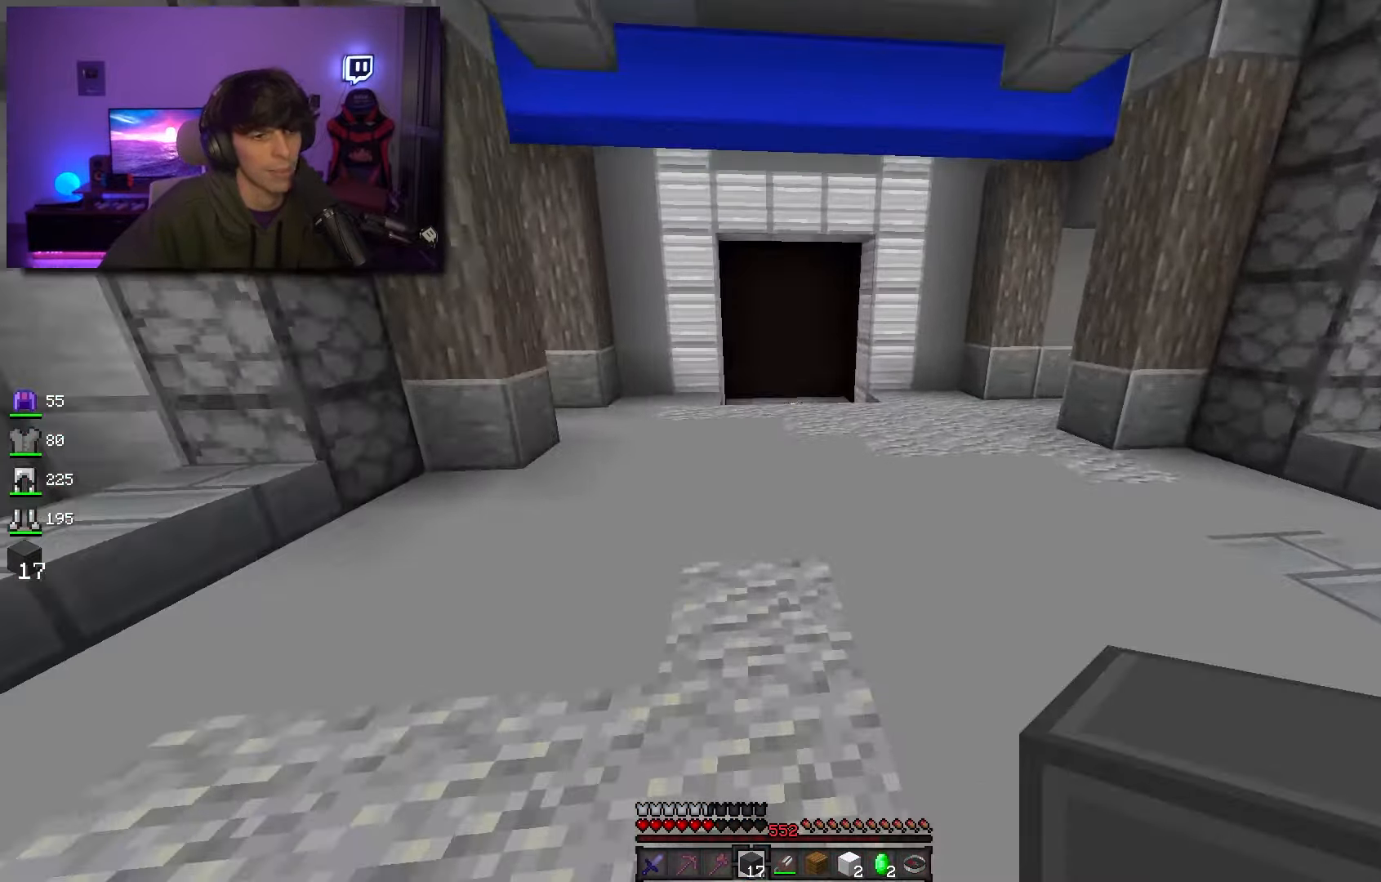
{"keys": ["space", "w"], "mouse": [], "events": []}
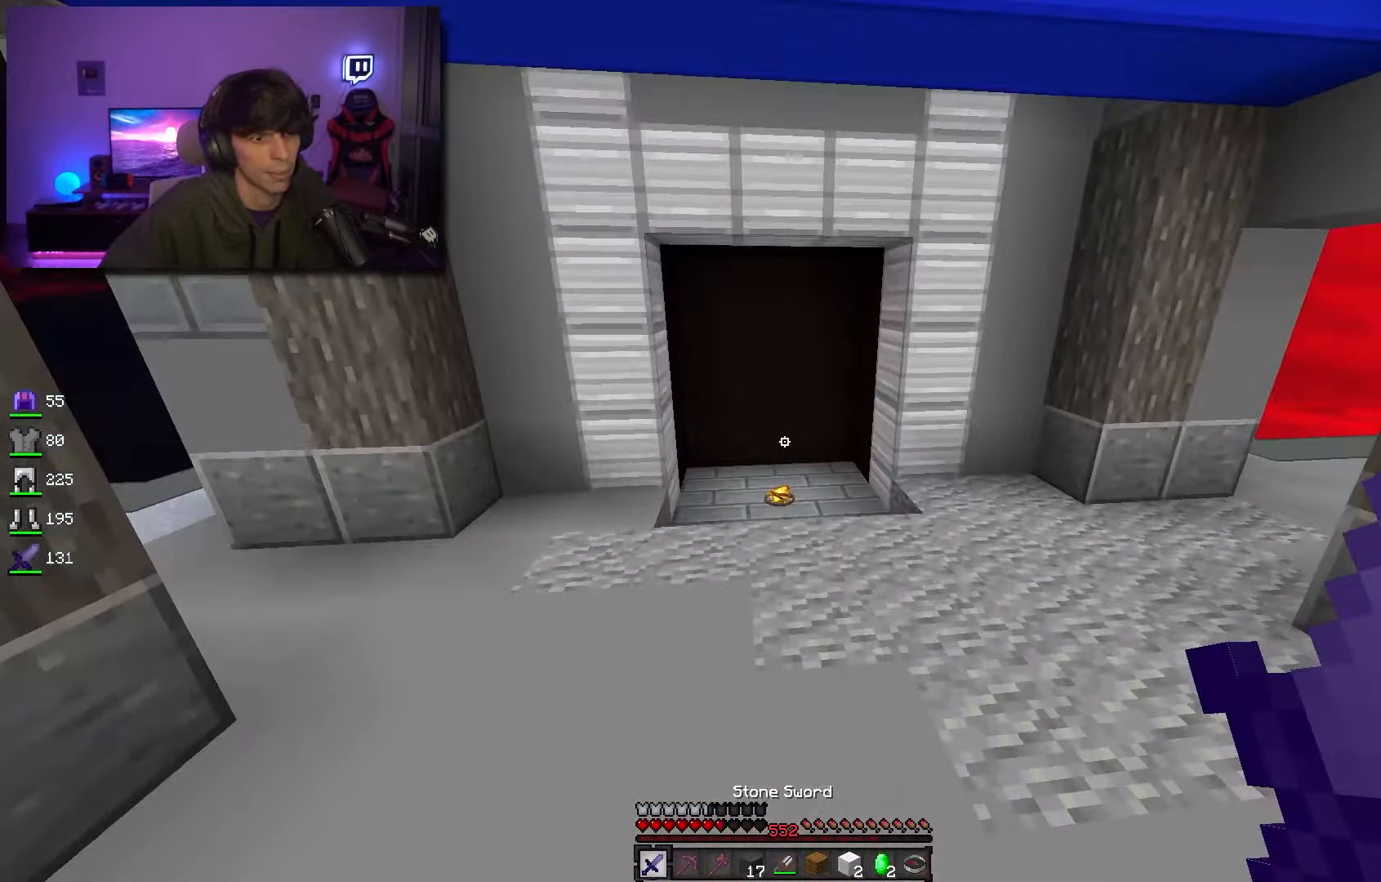
{"keys": ["w"], "mouse": [], "events": [[417, "space", "up"]]}
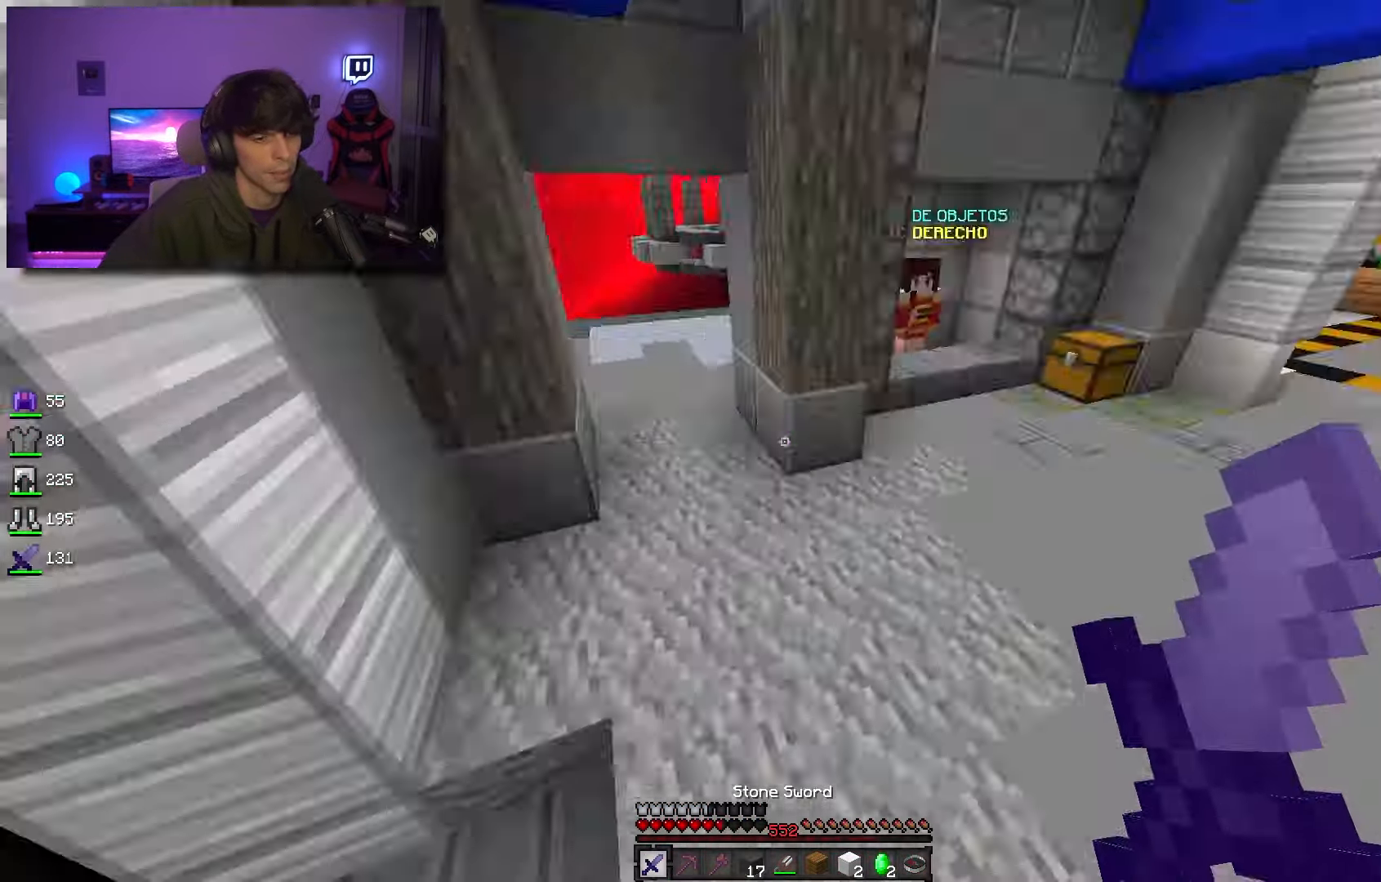
{"keys": [], "mouse": [], "events": [[300, "w", "up"]]}
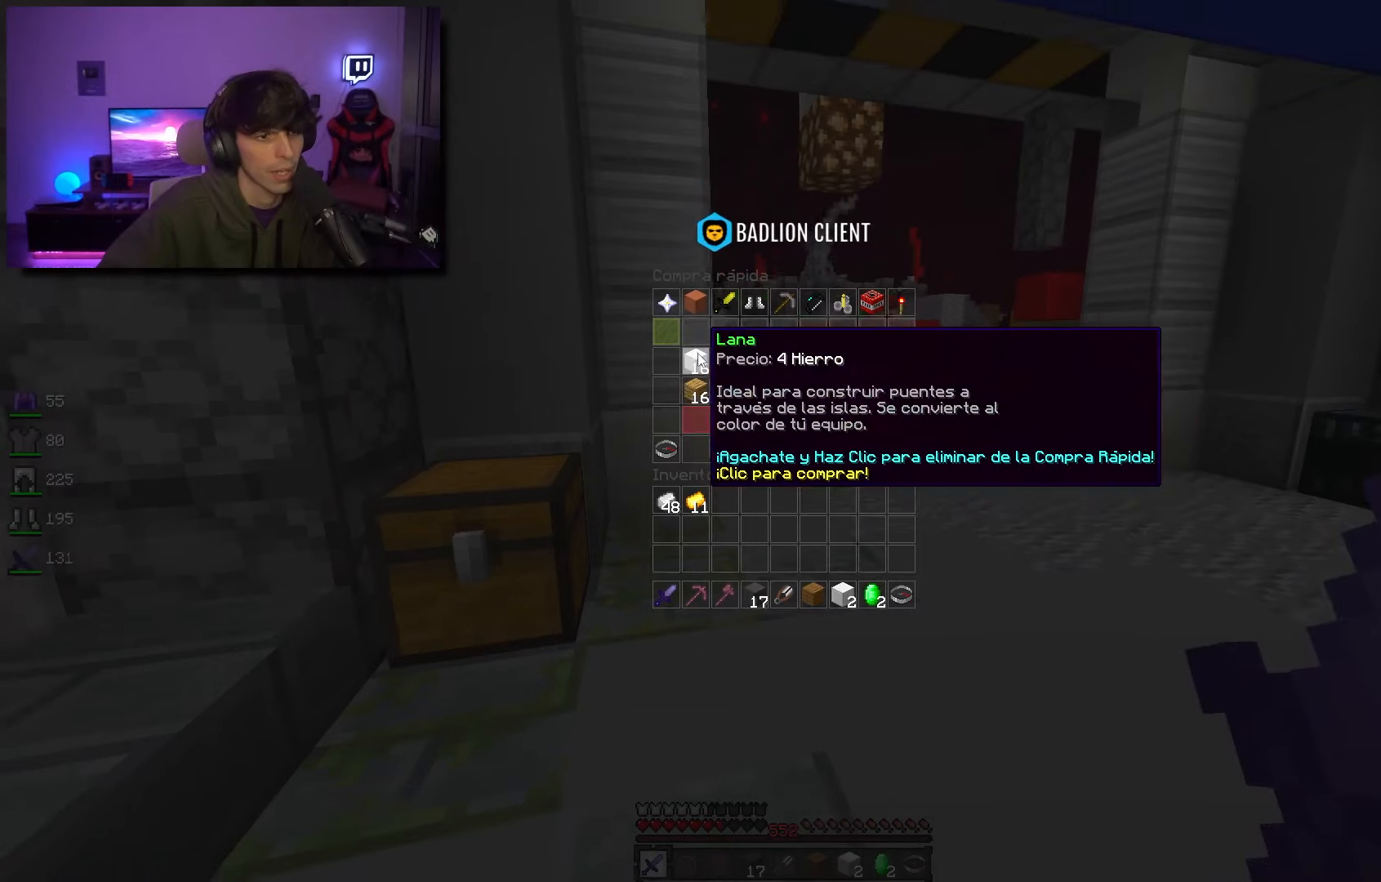
{"keys": [], "mouse": [], "events": []}
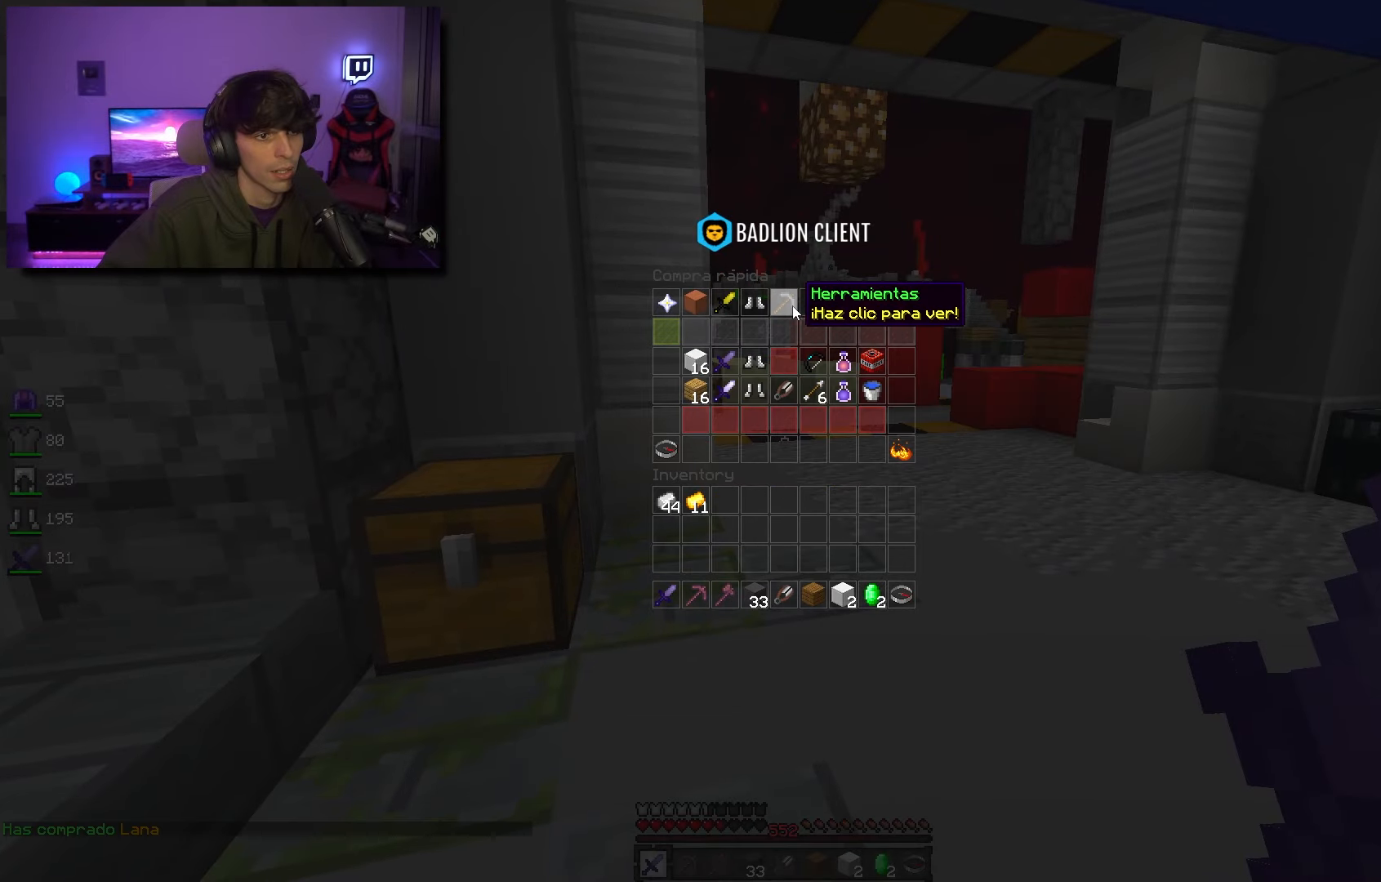
{"keys": [], "mouse": [], "events": []}
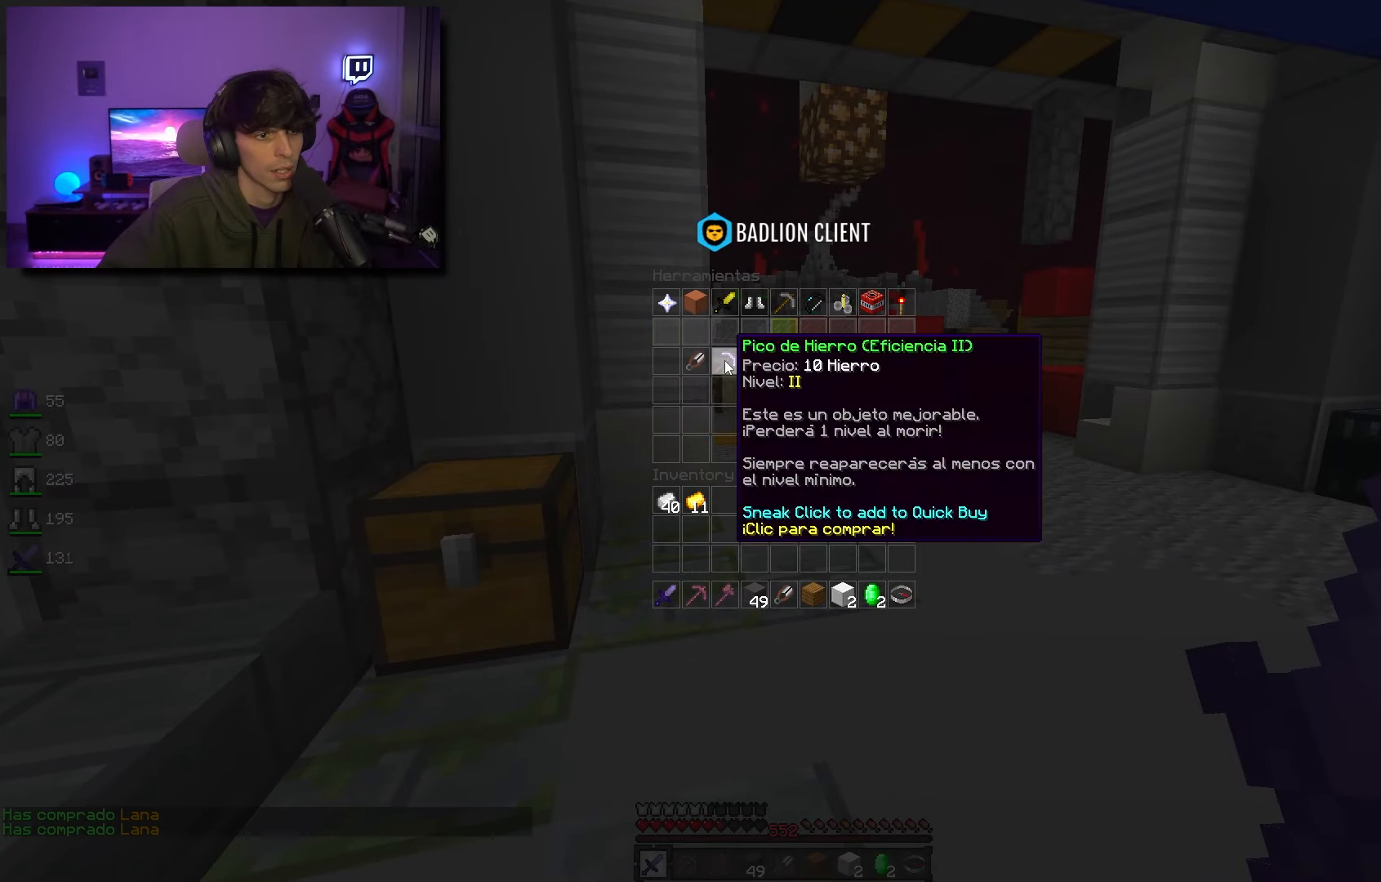
{"keys": [], "mouse": [], "events": []}
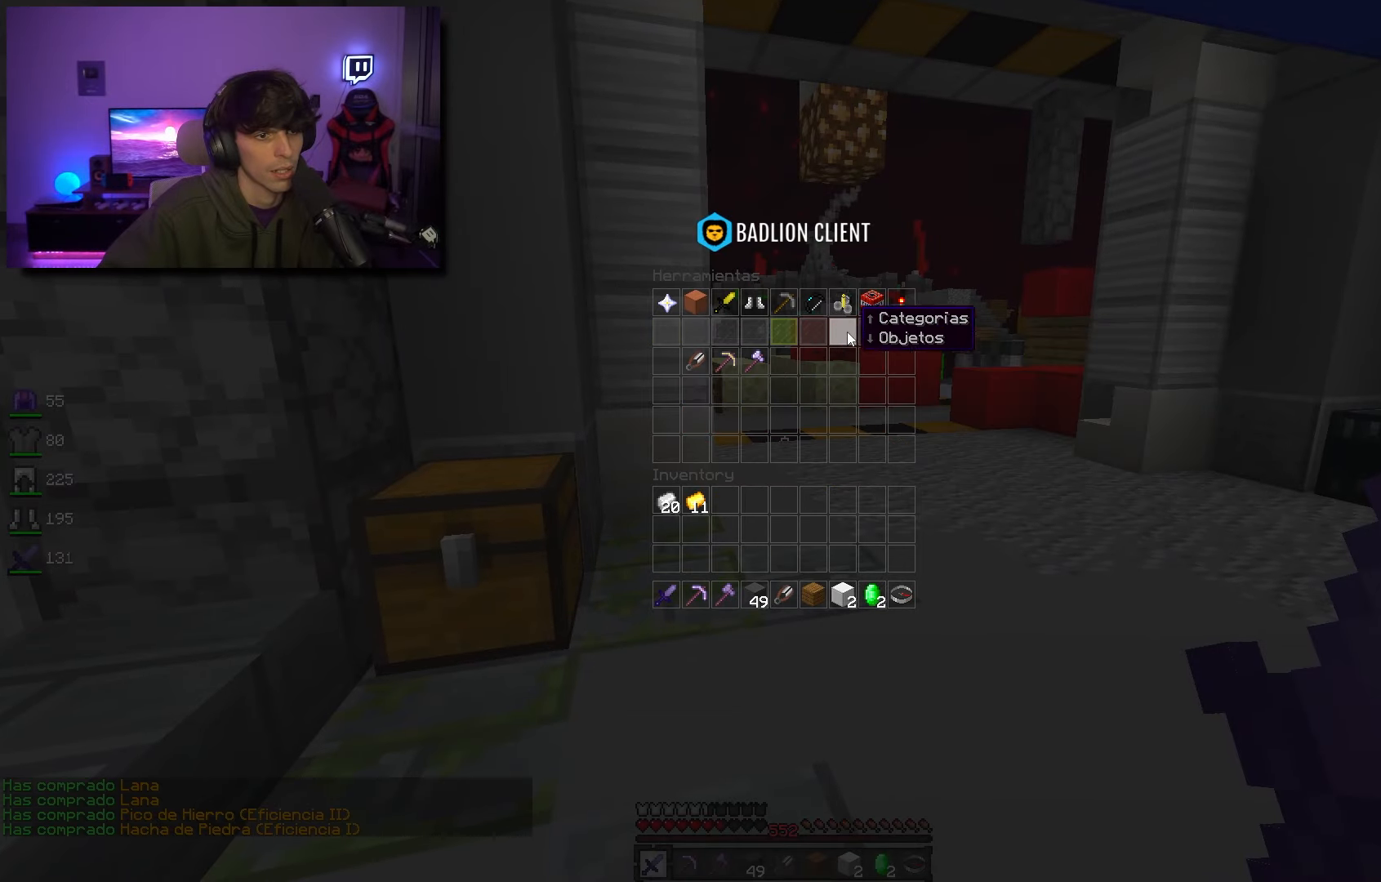
{"keys": [], "mouse": [], "events": []}
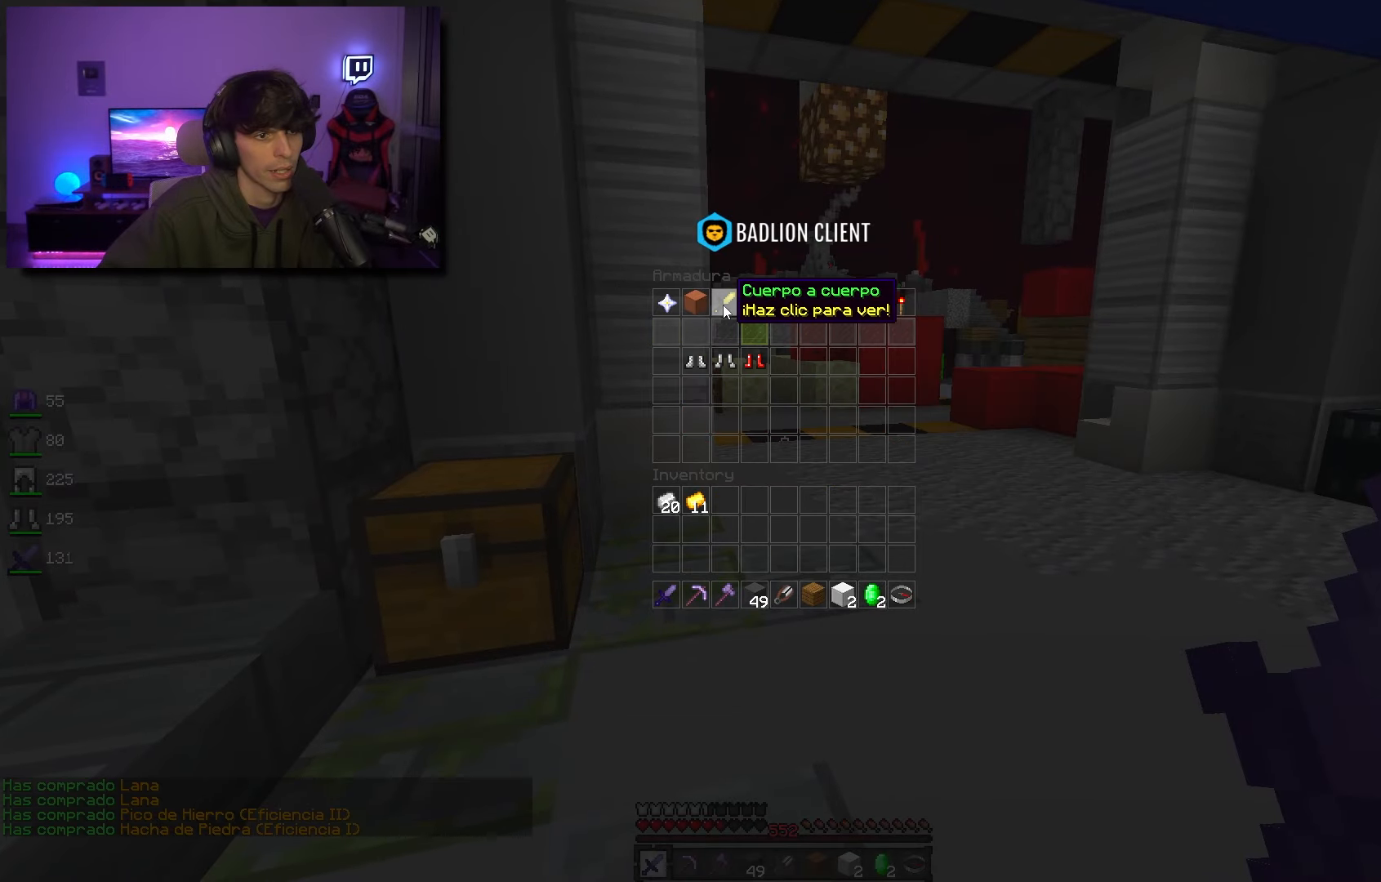
{"keys": [], "mouse": [], "events": []}
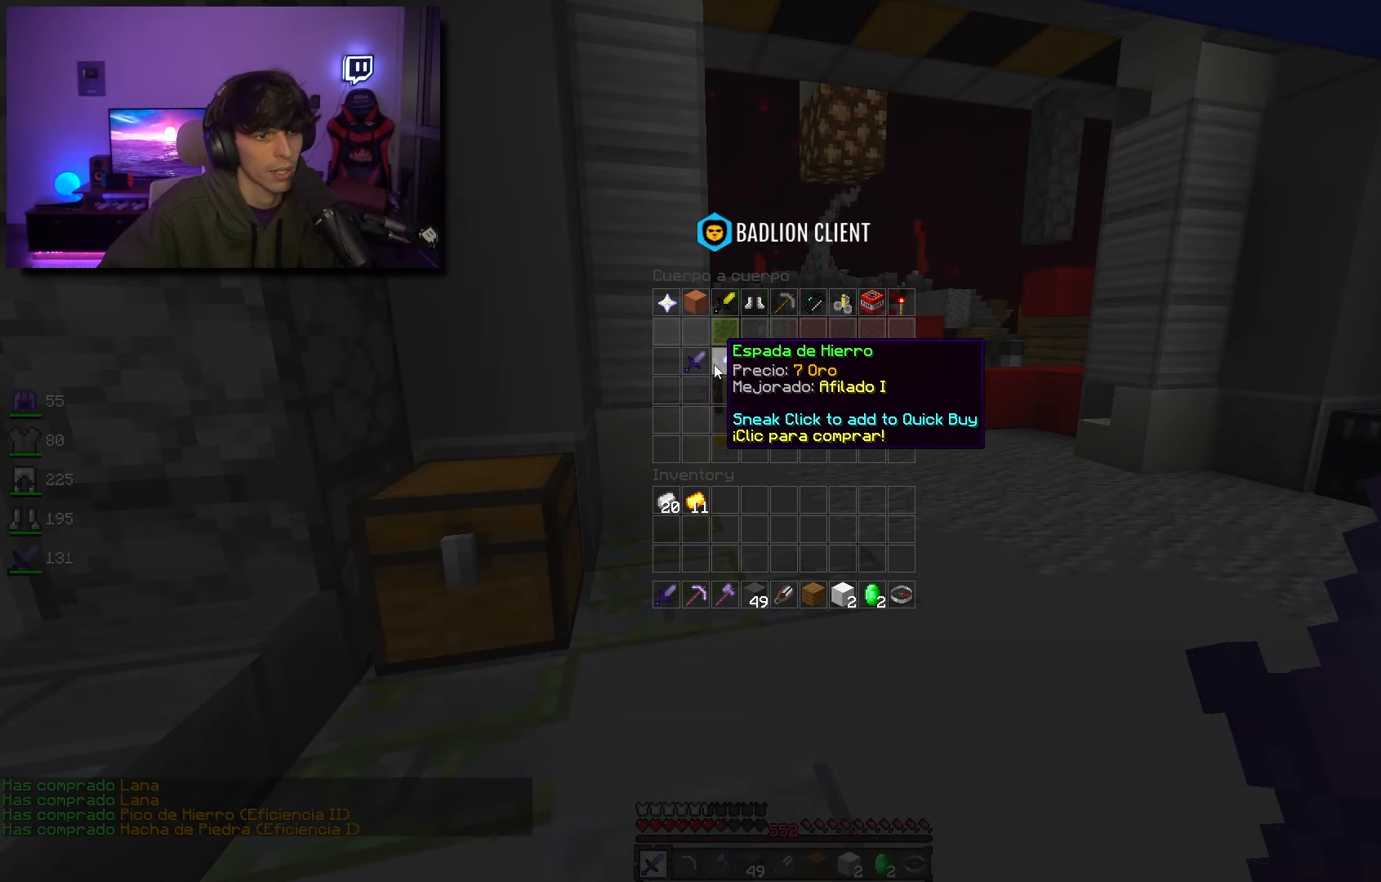
{"keys": ["w"], "mouse": [], "events": [[167, "w", "down"], [317, "d", "down"], [450, "d", "up"]]}
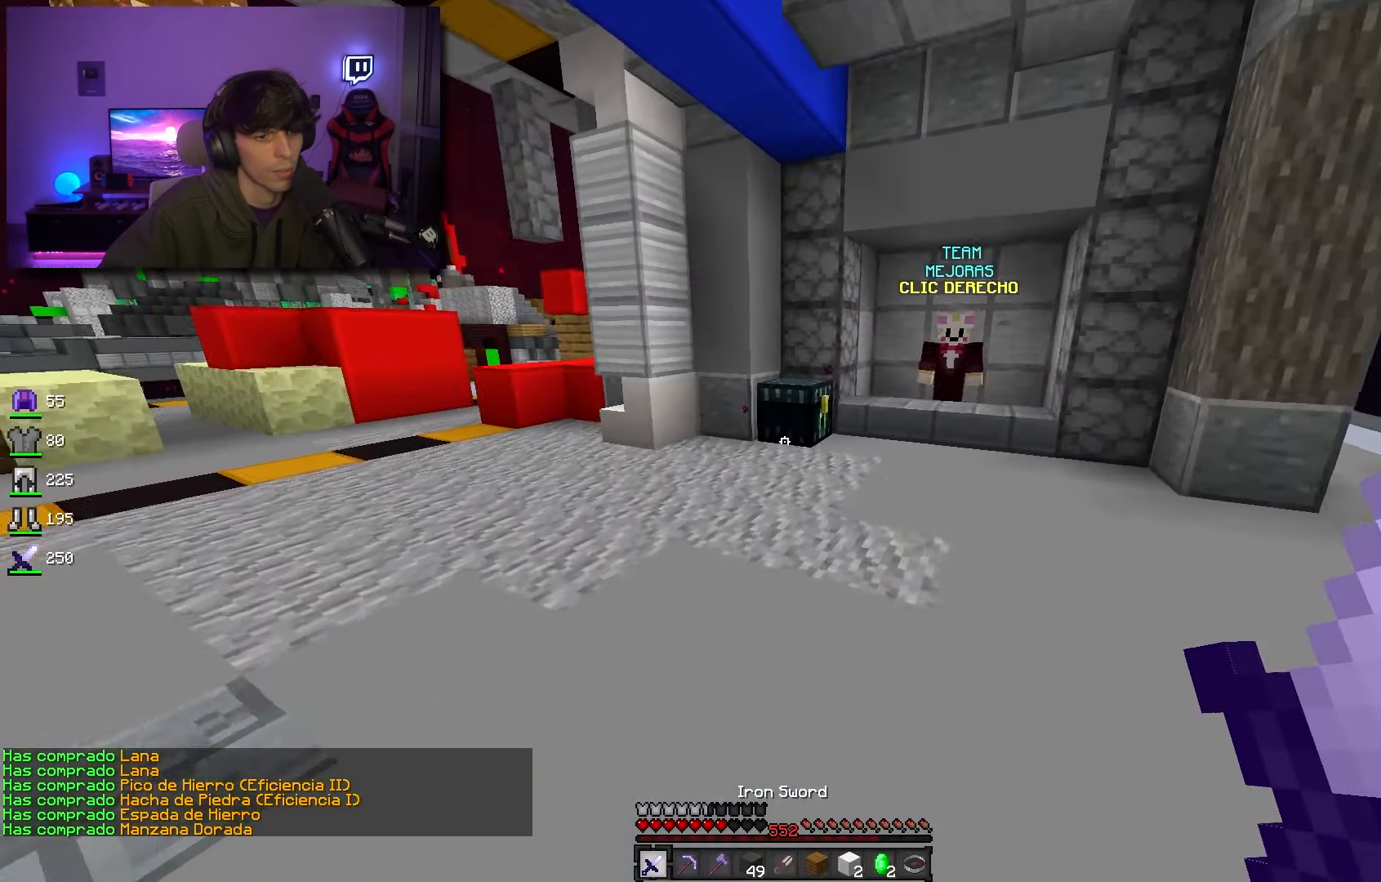
{"keys": ["a", "w"], "mouse": [], "events": [[167, "a", "down"]]}
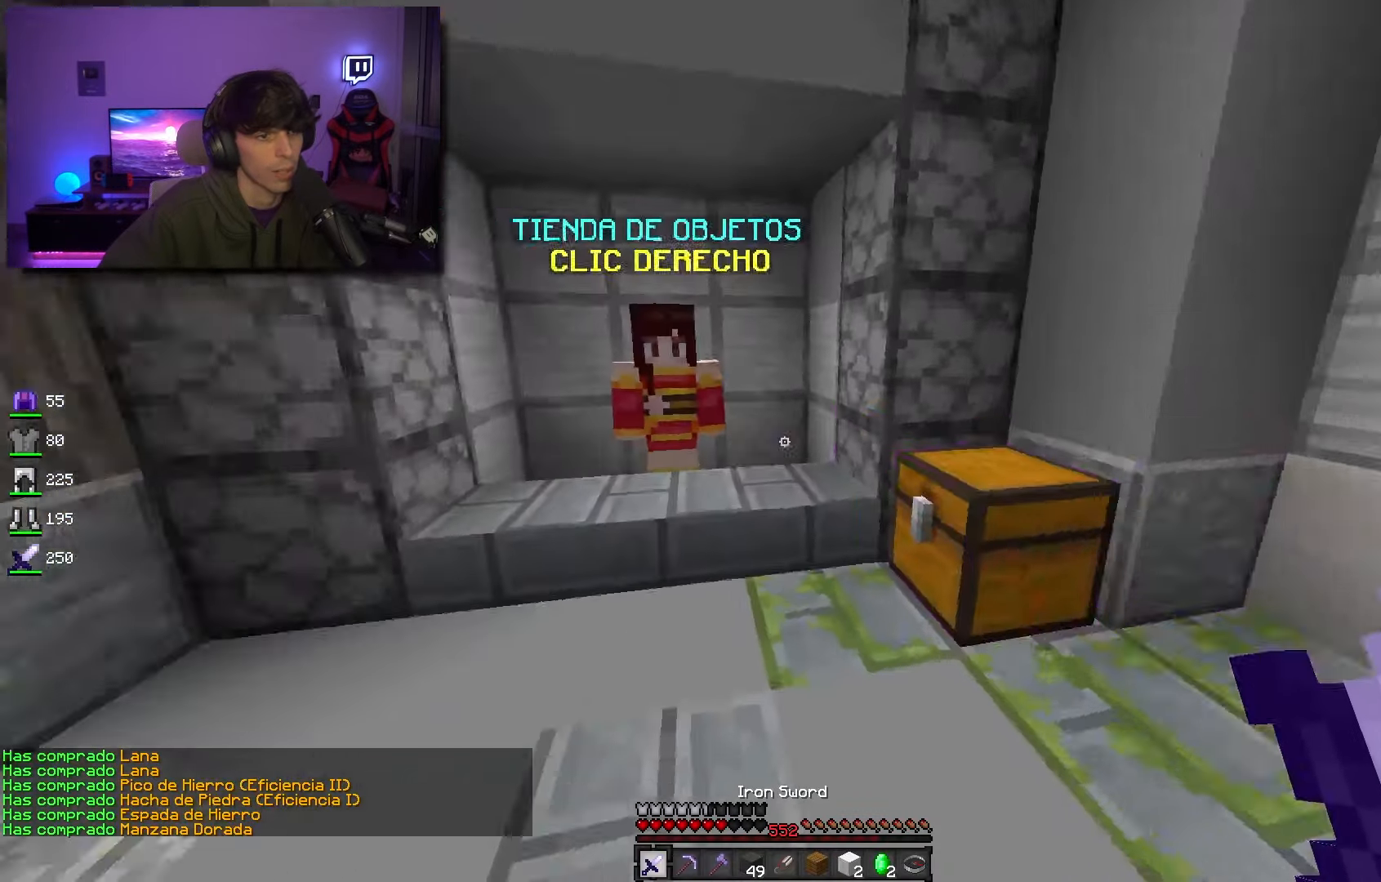
{"keys": [], "mouse": []}
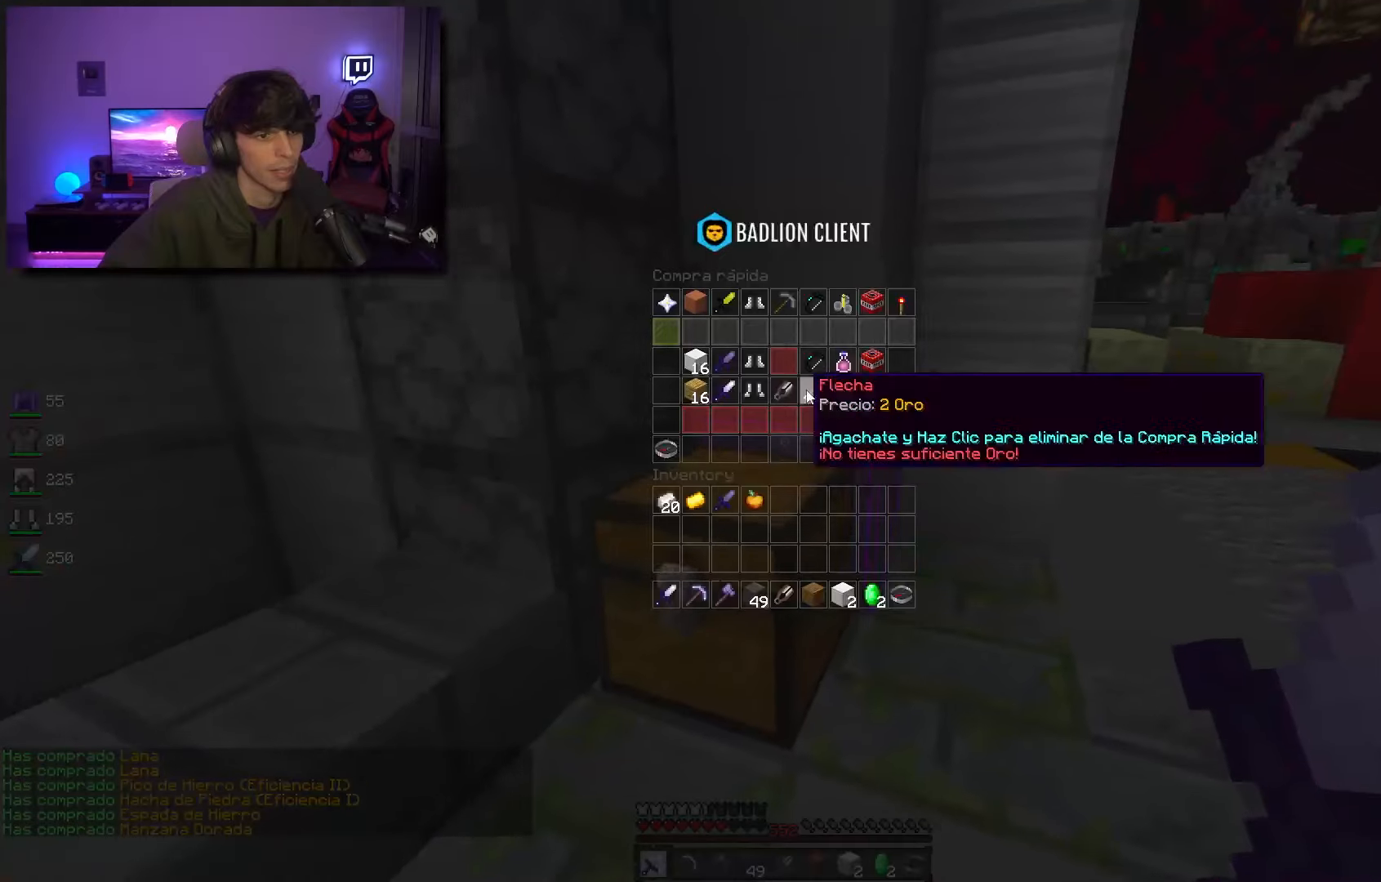
{"keys": [], "mouse": [], "events": []}
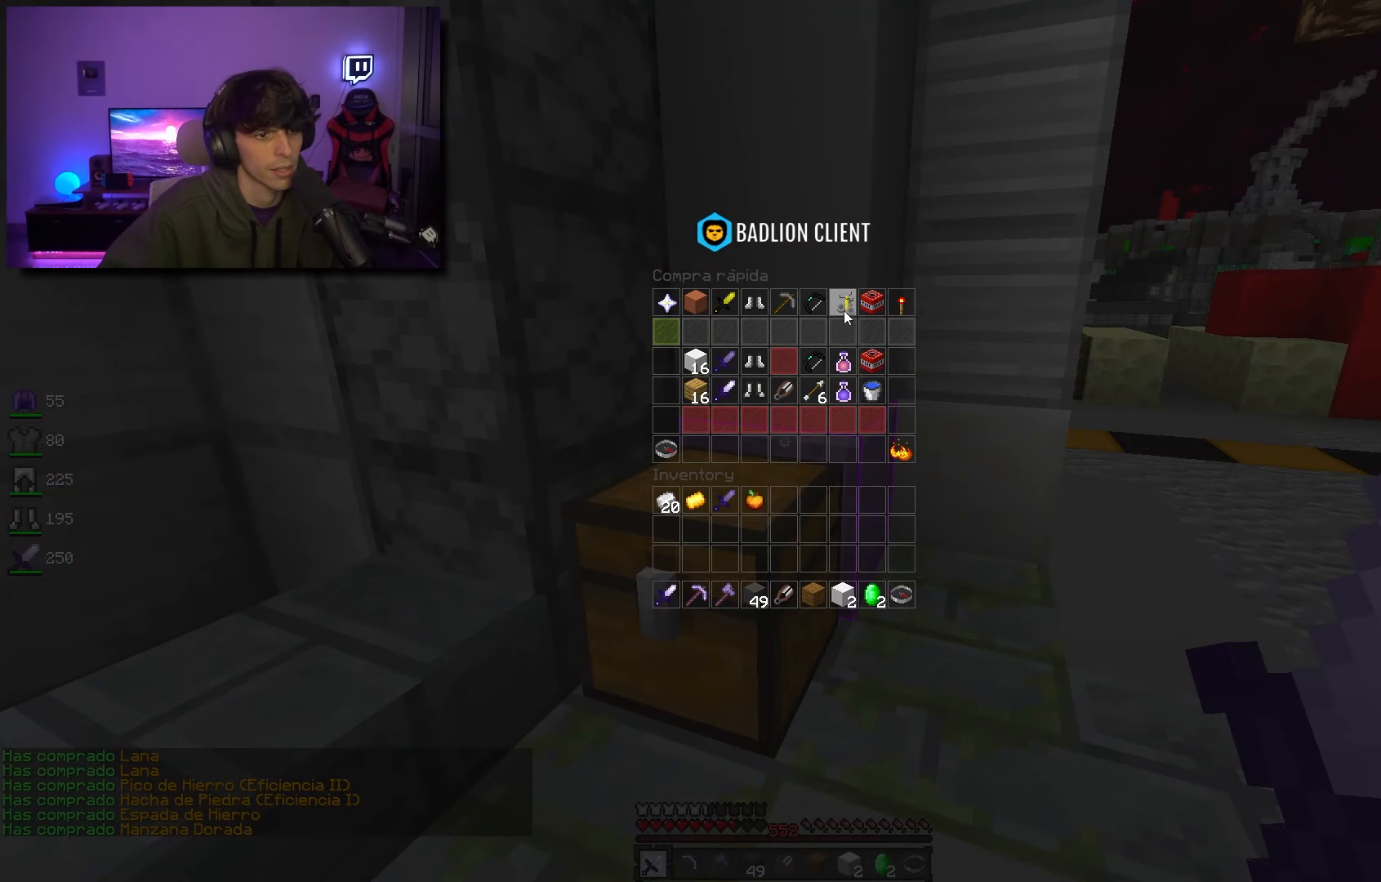
{"keys": [], "mouse": [], "events": []}
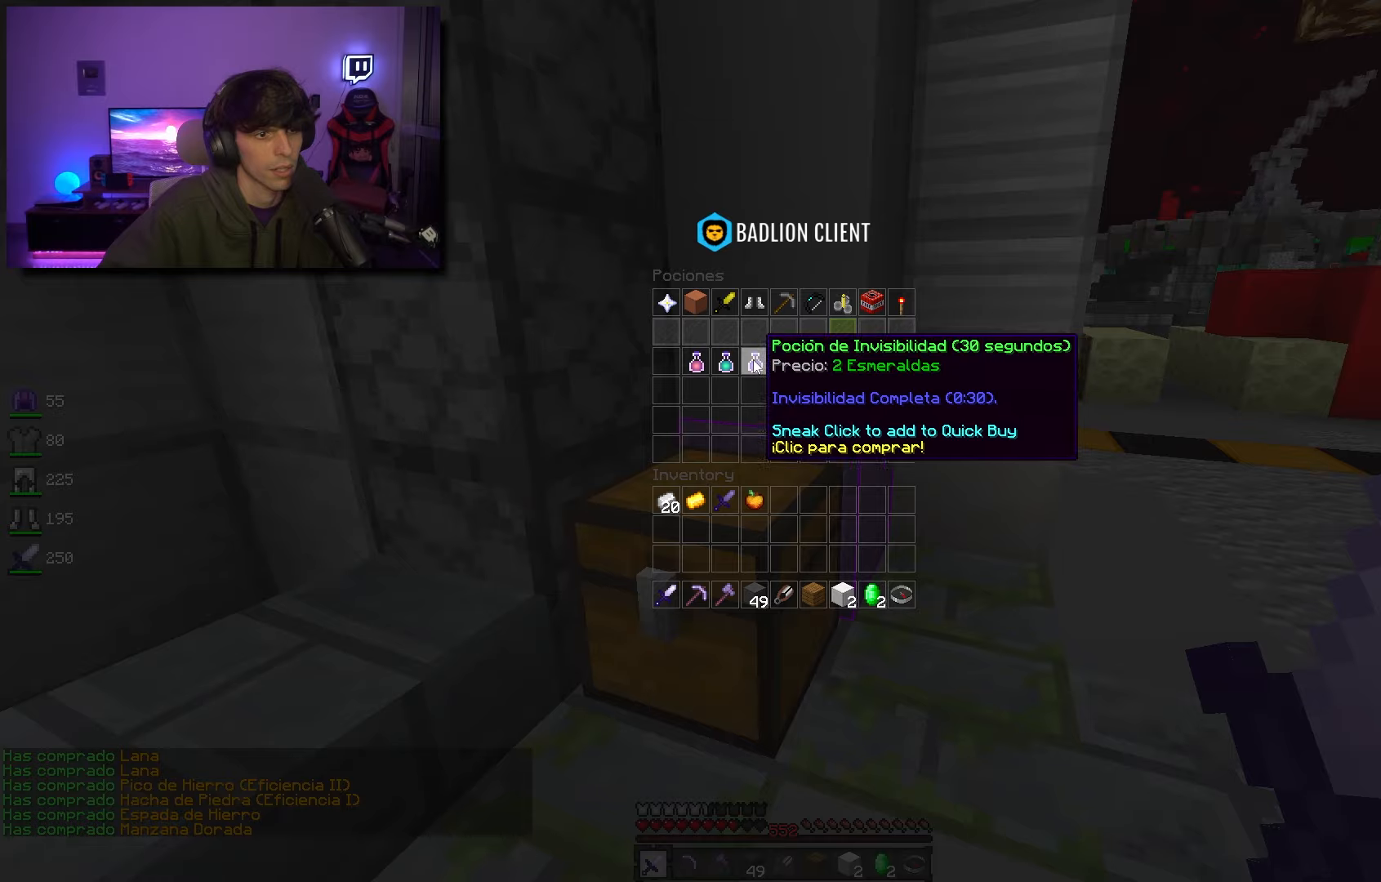
{"keys": ["w"], "mouse": [], "events": [[400, "w", "down"]]}
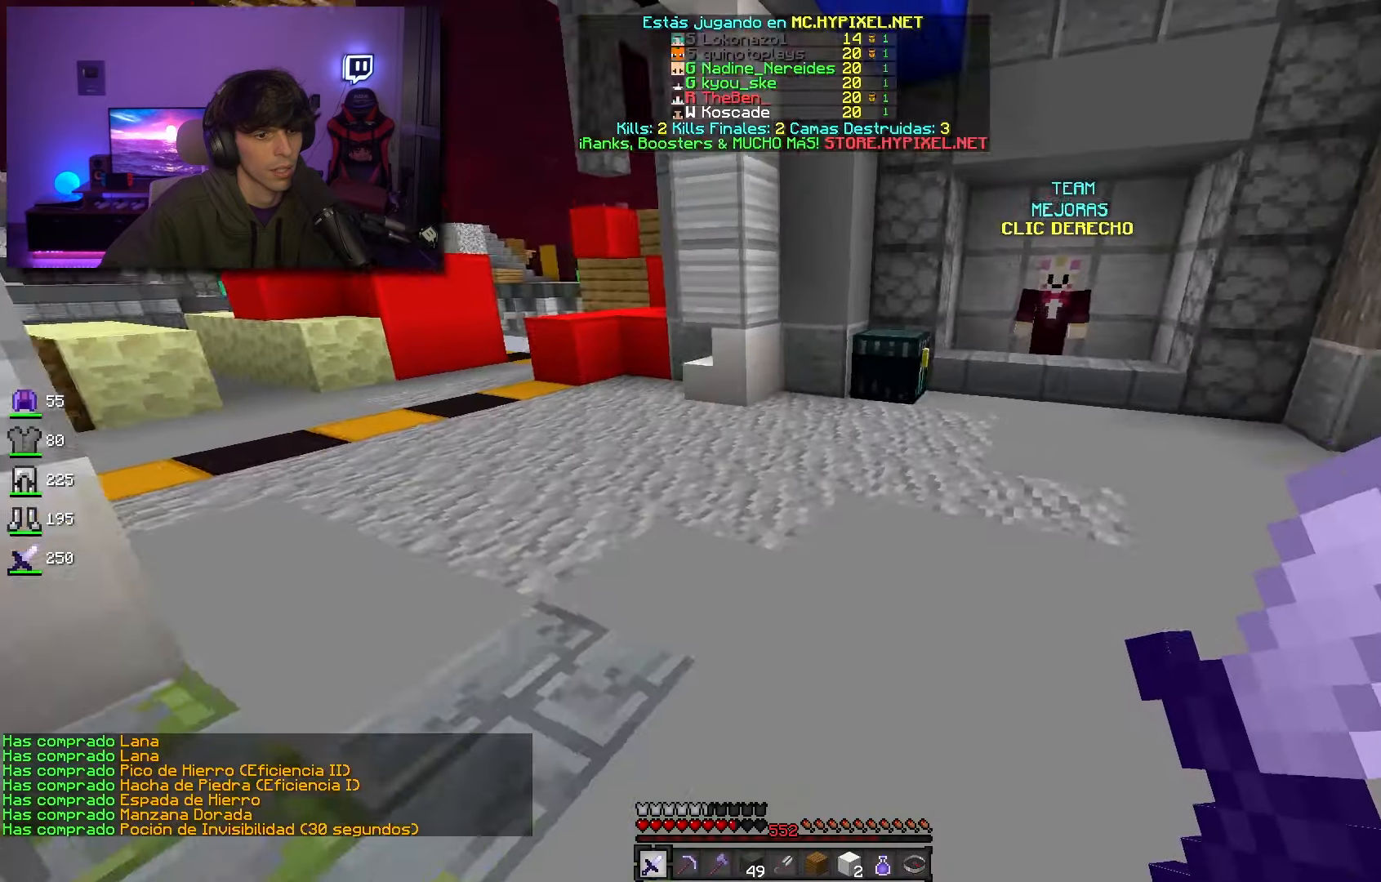
{"keys": ["a", "w"], "mouse": ["right"], "events": [[466, "a", "down"], [483, "mouse_right", "down"]]}
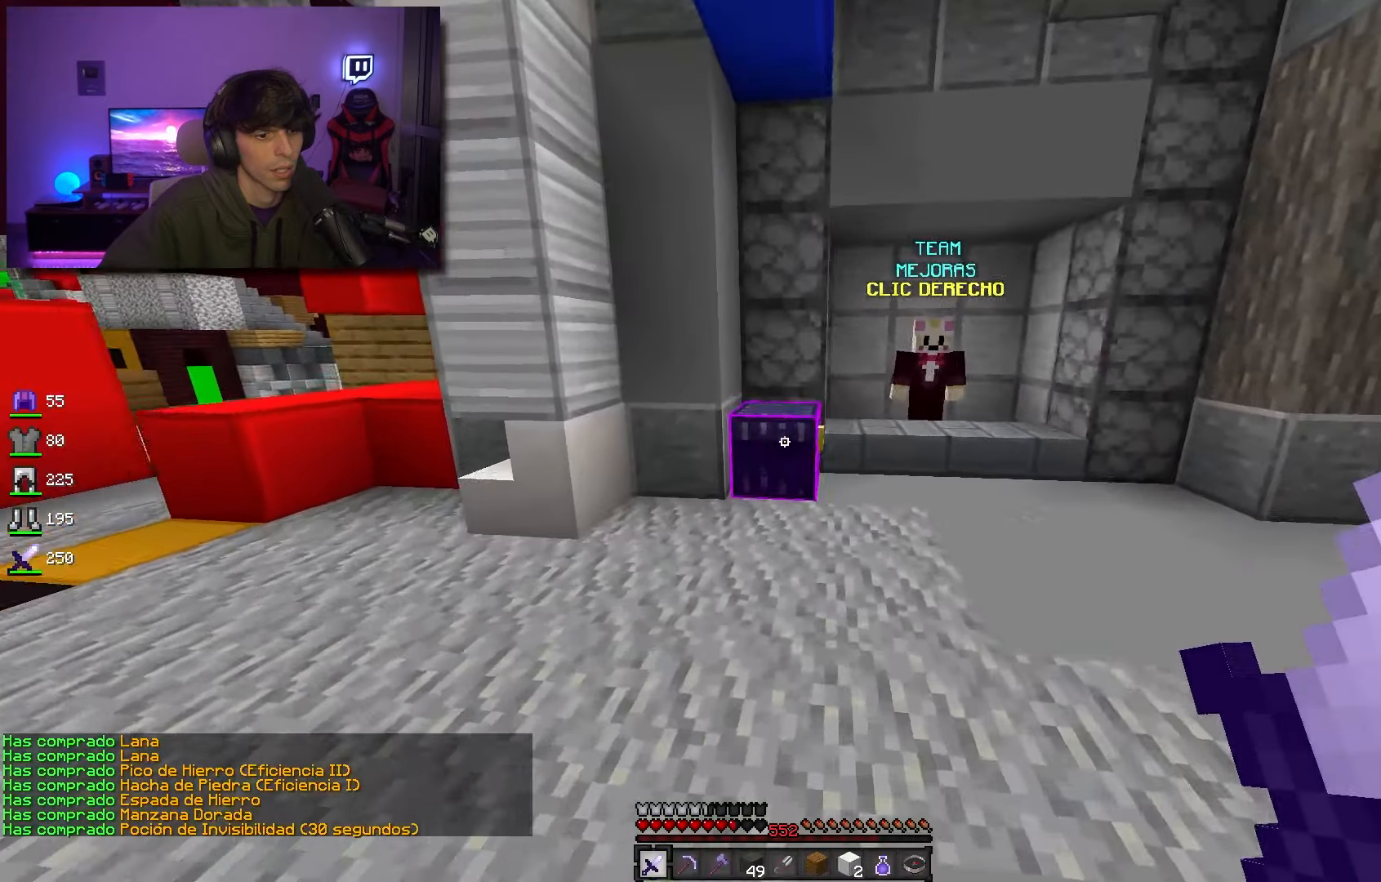
{"keys": [], "mouse": [], "events": [[116, "mouse_right", "up"], [200, "a", "up"], [216, "w", "up"]]}
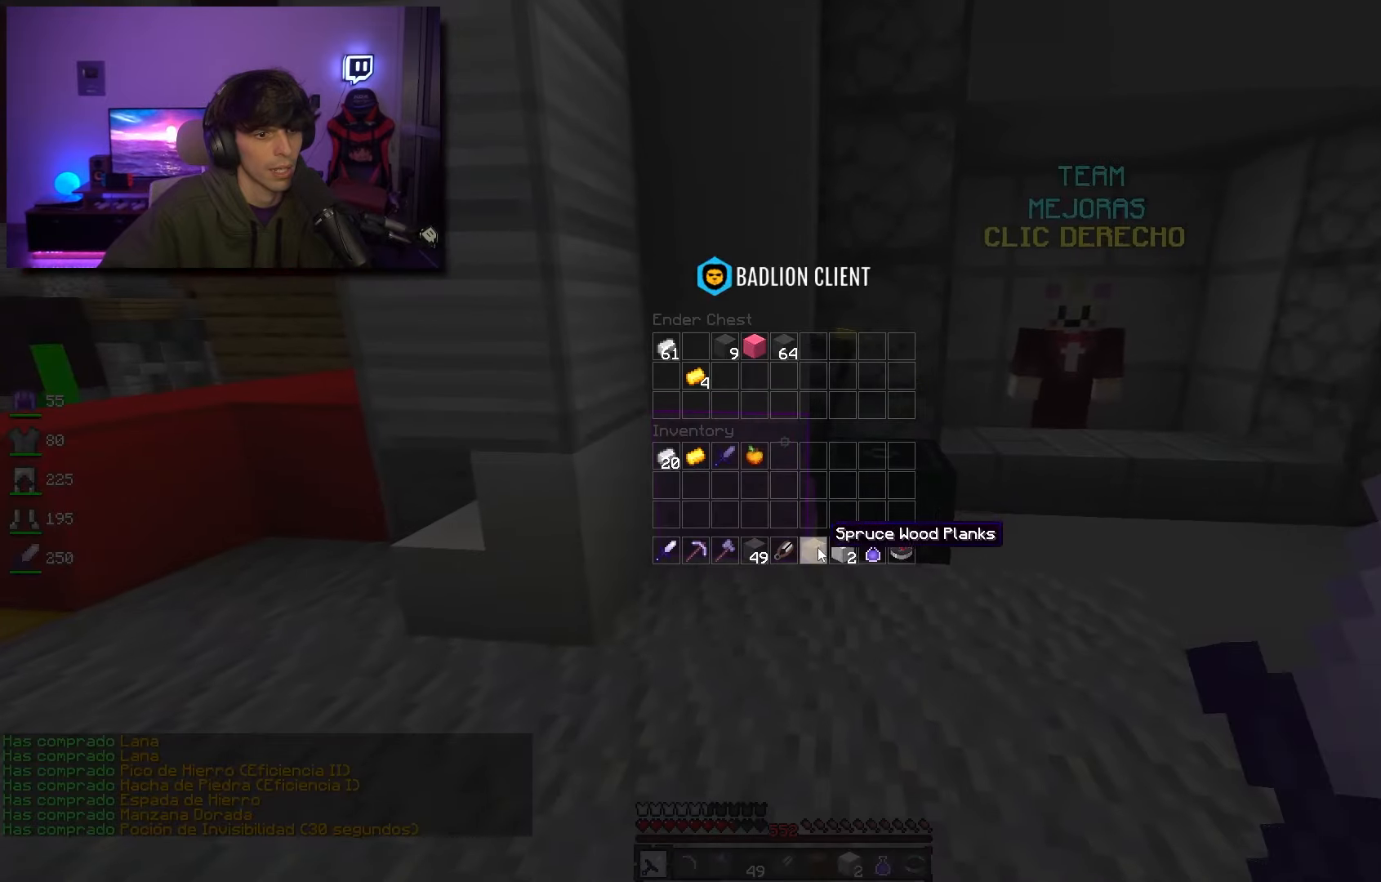
{"keys": [], "mouse": [], "events": []}
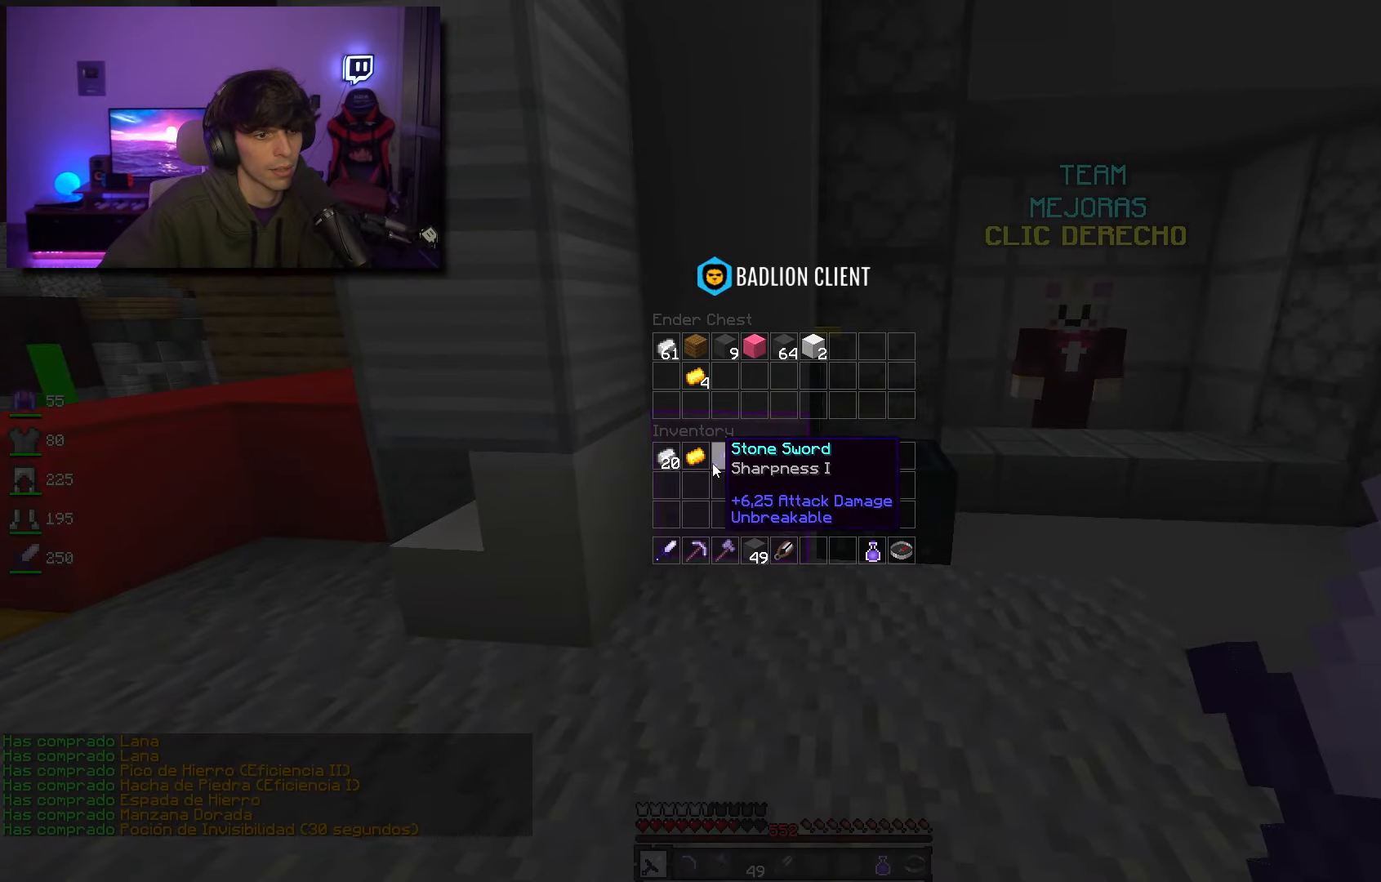
{"keys": ["d", "s"], "mouse": ["right"], "events": [[400, "d", "down"], [400, "mouse_right", "down"], [400, "s", "down"]]}
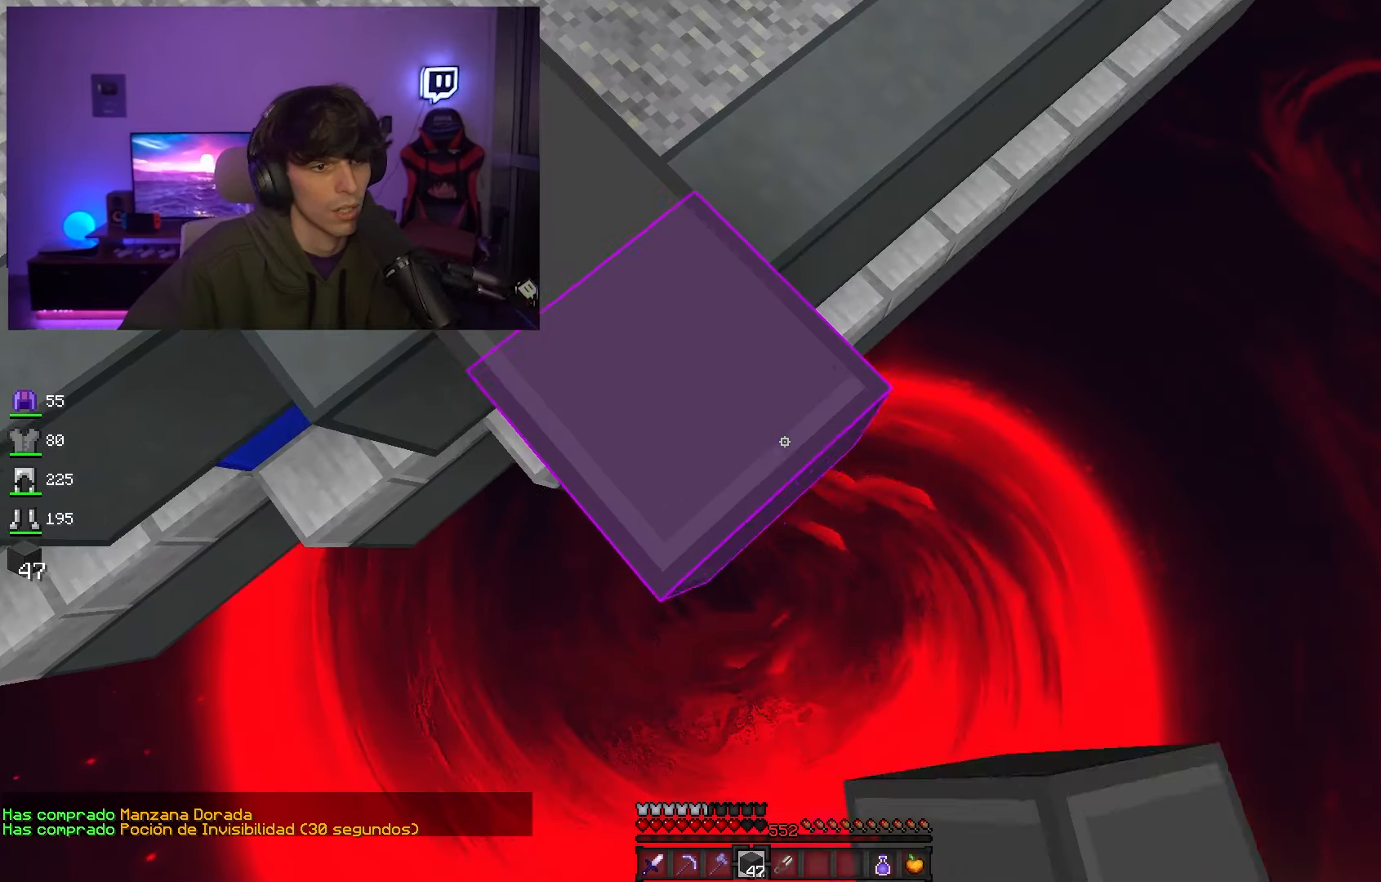
{"keys": ["d", "s"], "mouse": ["right"], "events": []}
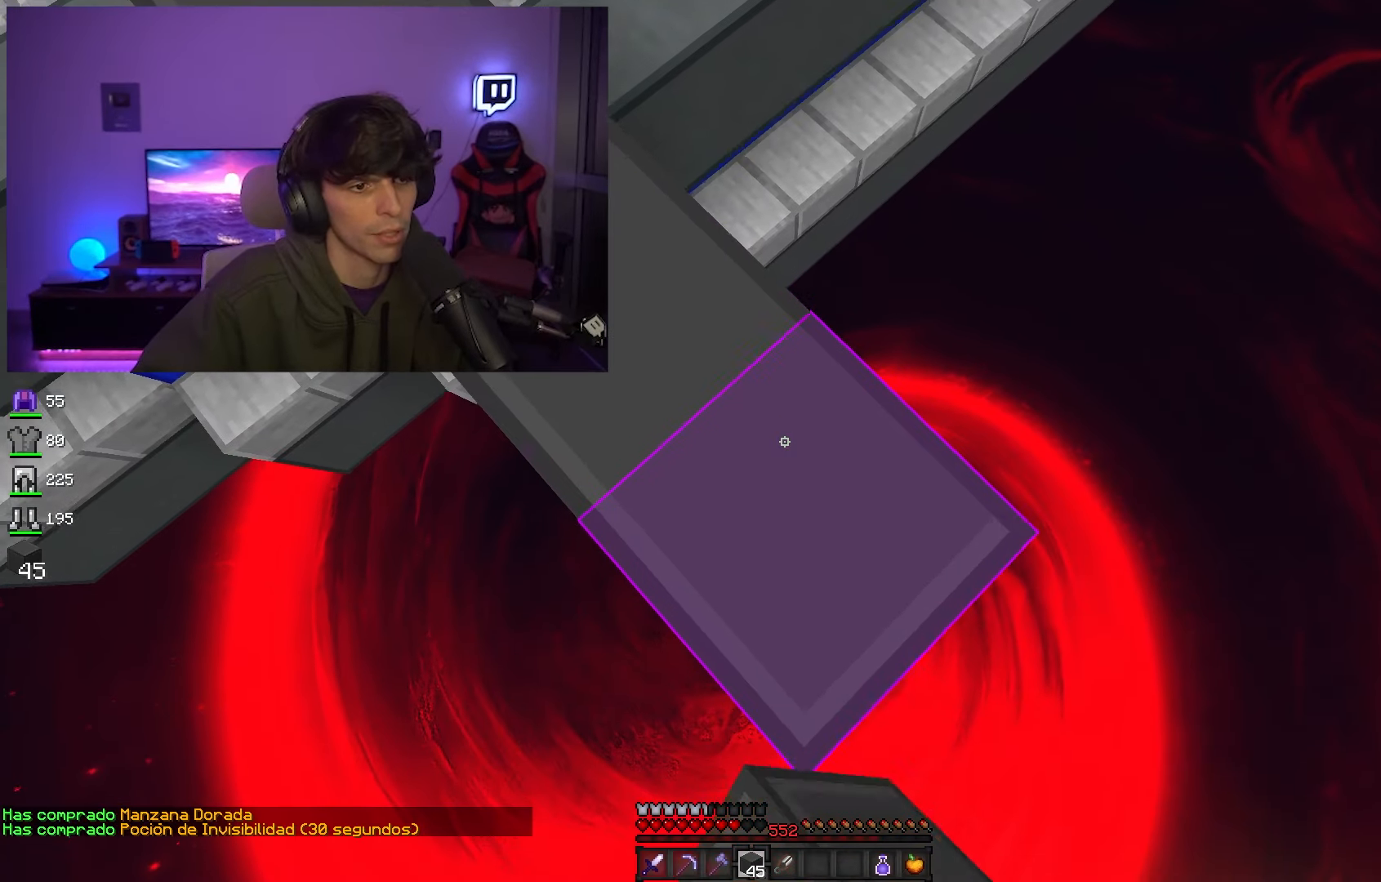
{"keys": ["d", "s"], "mouse": ["right"], "events": []}
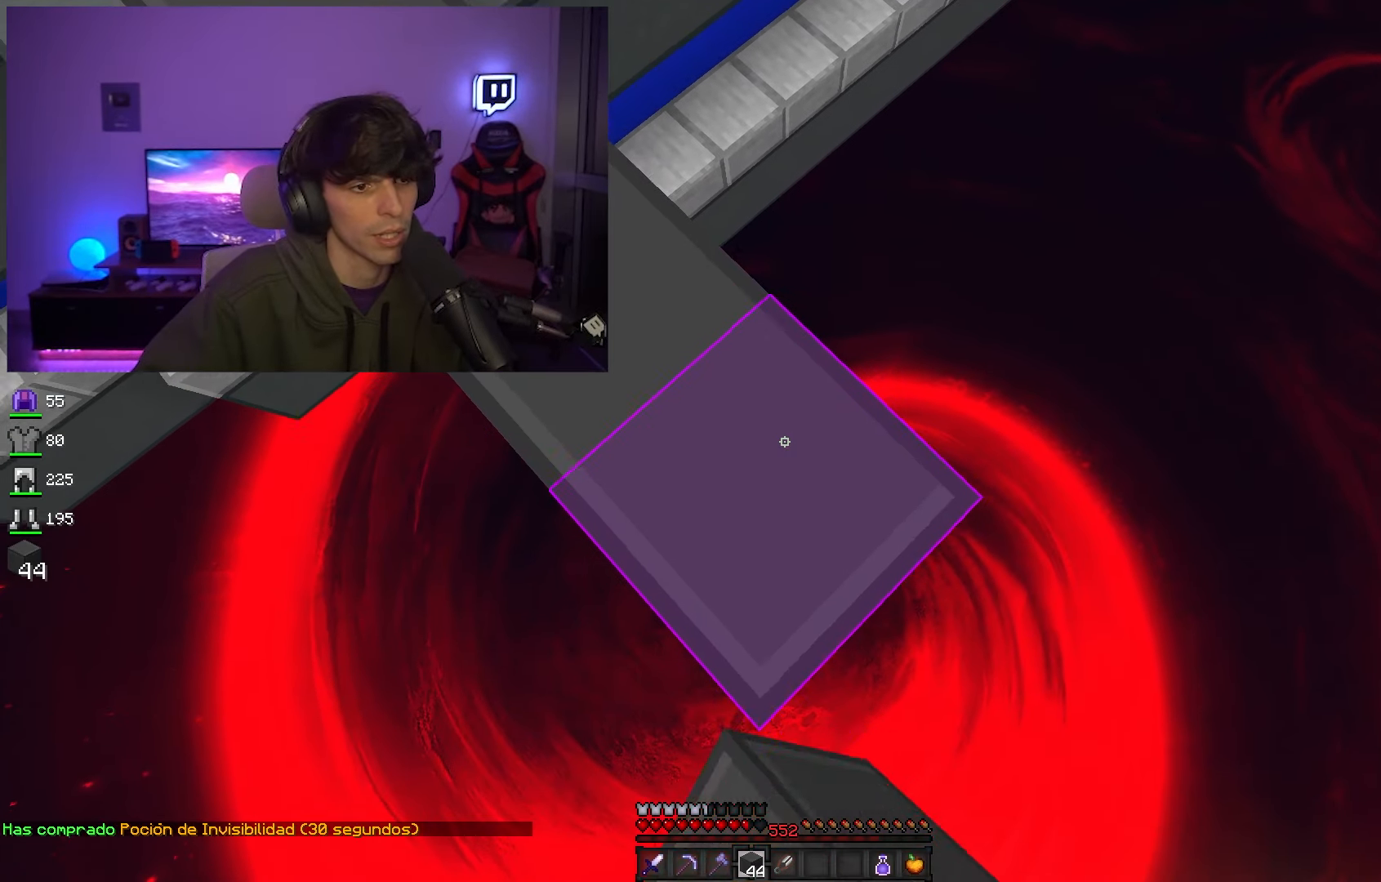
{"keys": ["d", "s"], "mouse": ["right"], "events": []}
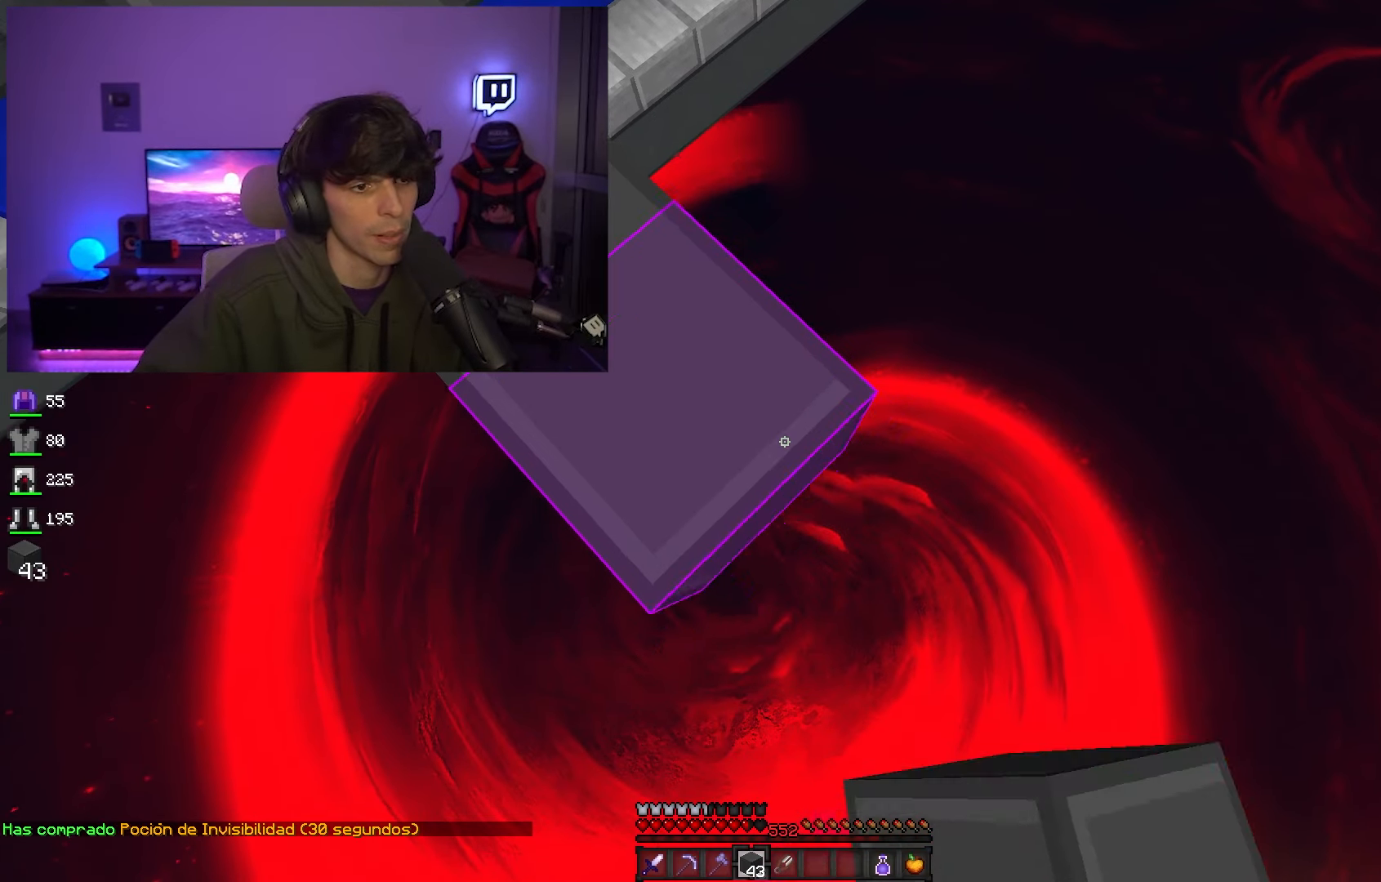
{"keys": ["d", "s"], "mouse": ["right"], "events": []}
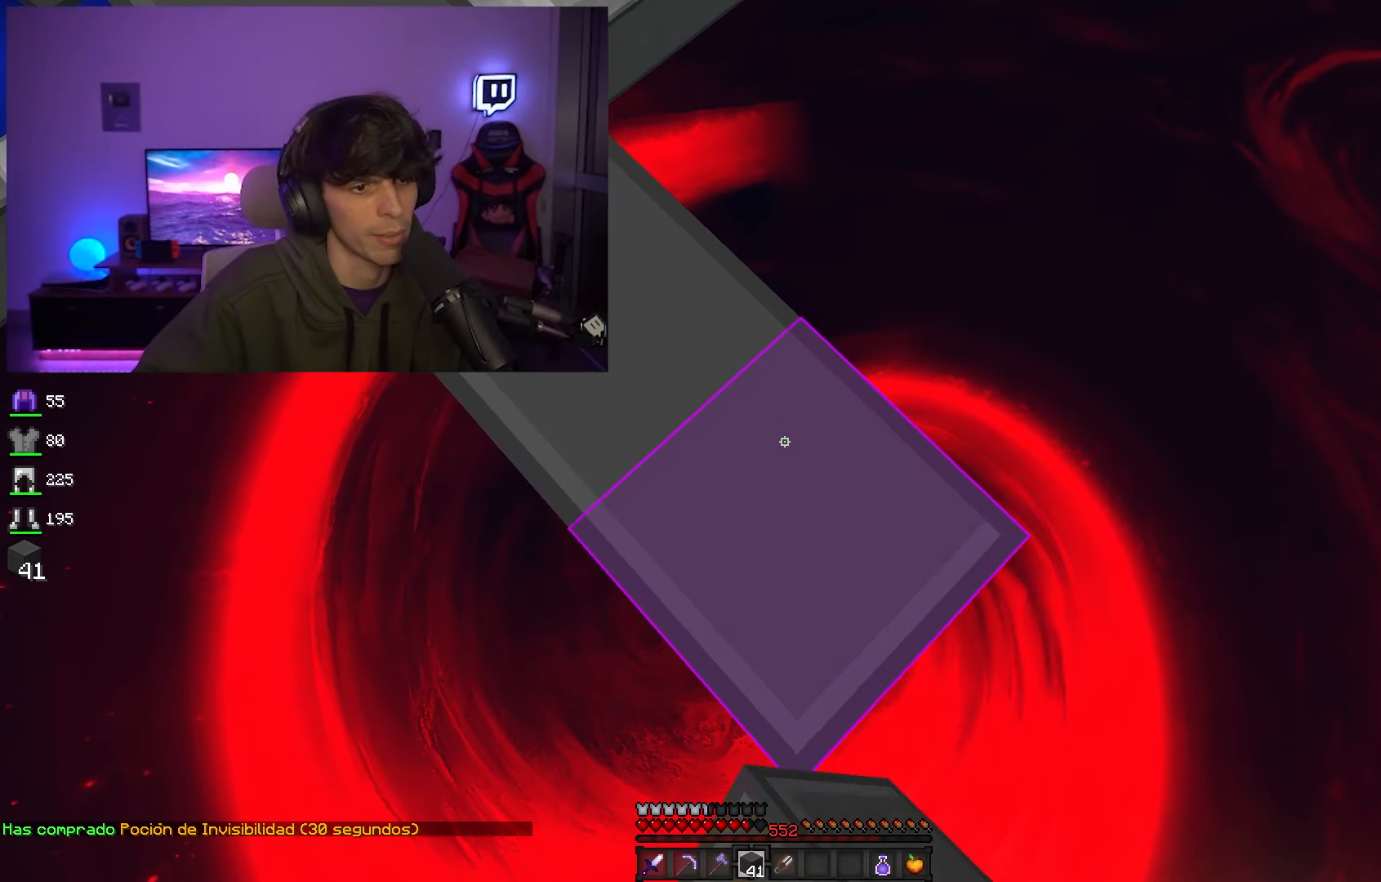
{"keys": ["d", "s"], "mouse": ["right"], "events": []}